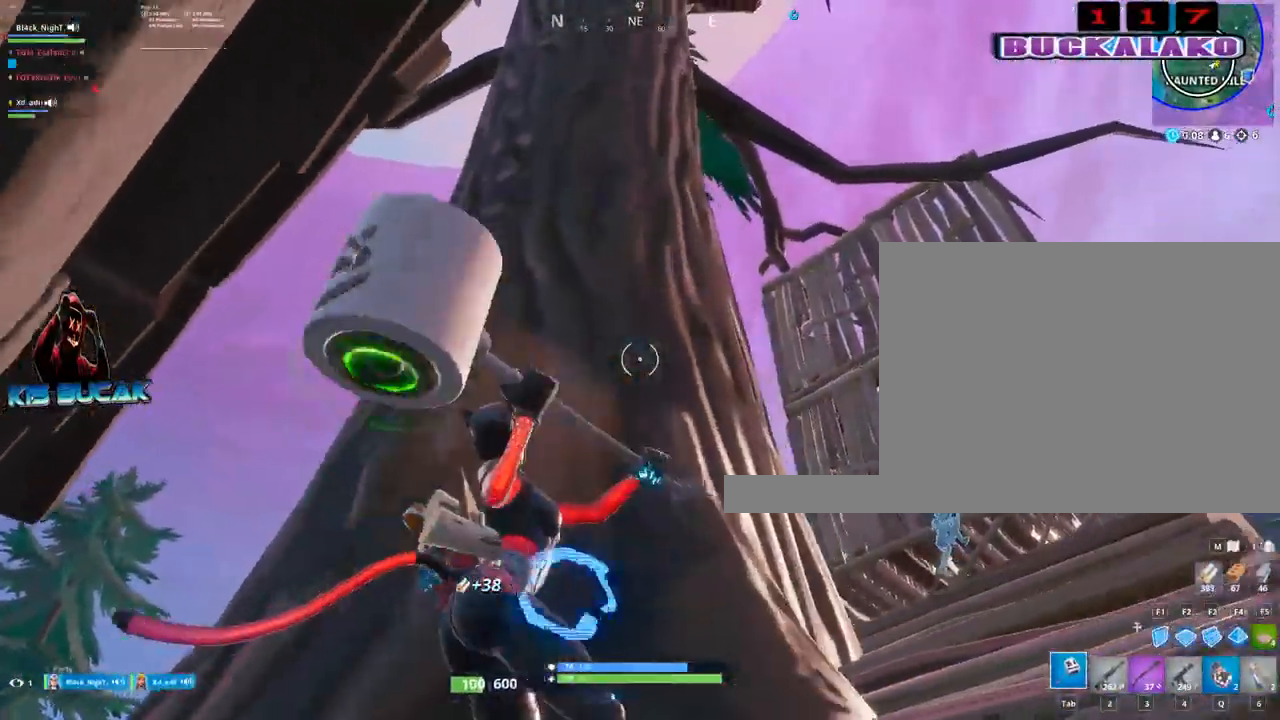
Gameplay with keyboard and mouse; each line is a JSON object with the keys and mouse buttons held at the frame after it. "events" lists presses ("down") and releases ("up") of "1", "2", "3", "4", "5", "a", "alt", "c", "caps_lock", "ctrl", "d", "e", "f", "g", "q", "r", "s", "shift", "space", "t", "tab", "v", "w", "x", "z", "mouse_left", "mouse_wheel" and "mouse_right" between this image and that frame as [ms after this image, input, new state], when the widget could be followed in between. "mouse_left", "mouse_wheel", "mouse_right" = the "left", "wheel", "right" buttons of the "mouse" list. No other keys are recorded. "wheel" means that the mouse wheel is clicked or scrolled. "mouse_move" is the direction in which the mouse moves at that frame (one of eight, or "still"), when it could be read.
{"keys": ["d", "w"], "mouse": ["left"], "mouse_move": "down-left", "events": [[17, "w", "down"], [167, "d", "up"], [250, "a", "down"], [350, "a", "up"], [483, "d", "down"]]}
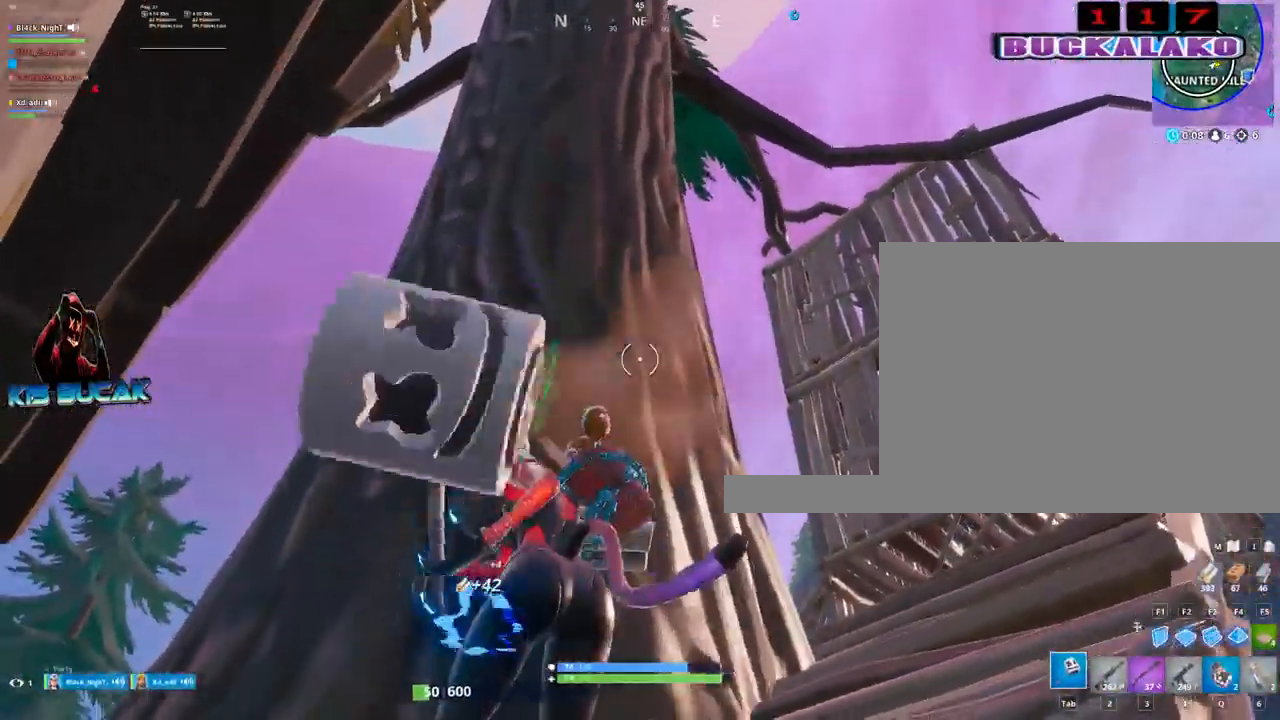
{"keys": ["d"], "mouse": ["left"], "mouse_move": "still", "events": [[450, "w", "up"]]}
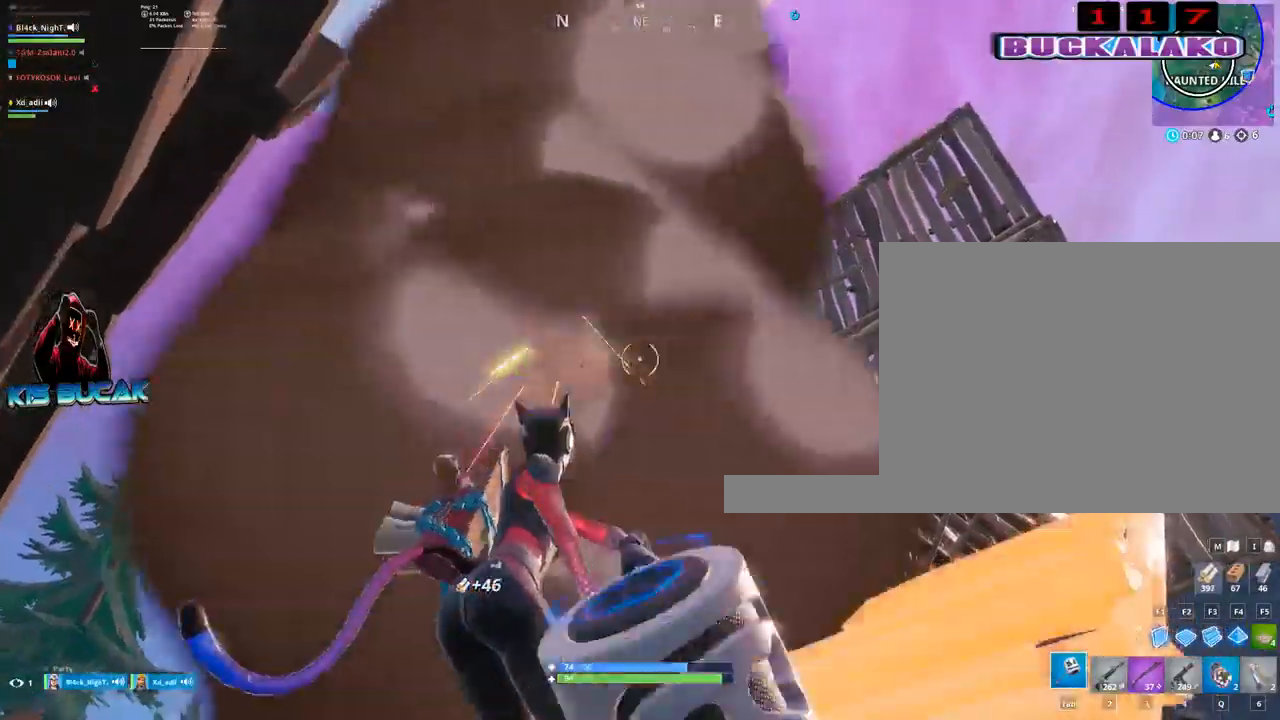
{"keys": ["w"], "mouse": [], "mouse_move": "down", "events": [[233, "d", "up"], [283, "a", "down"], [283, "mouse_left", "up"], [333, "w", "down"], [433, "a", "up"]]}
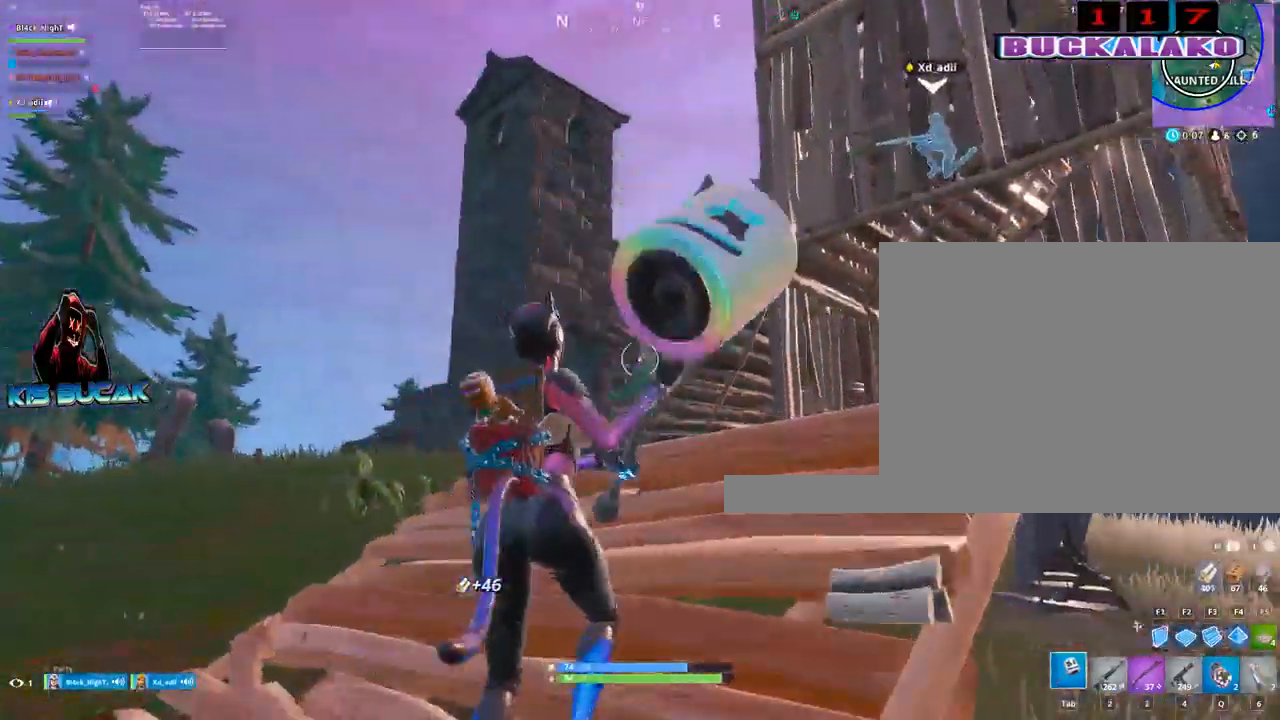
{"keys": ["a", "w"], "mouse": [], "mouse_move": "down-left", "events": [[17, "4", "down"], [67, "4", "up"], [67, "tab", "down"], [167, "tab", "up"], [433, "a", "down"]]}
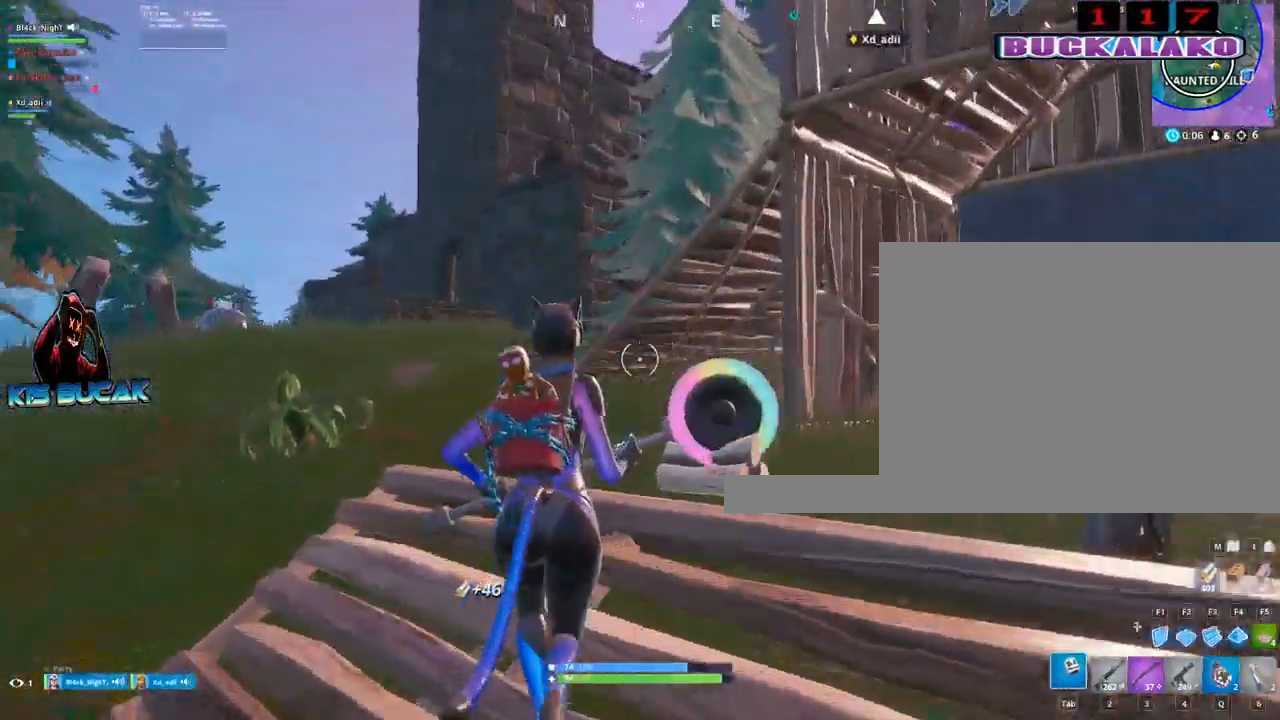
{"keys": ["a", "r", "space", "w"], "mouse": [], "mouse_move": "left", "events": [[33, "3", "down"], [183, "3", "up"], [500, "r", "down"], [500, "space", "down"]]}
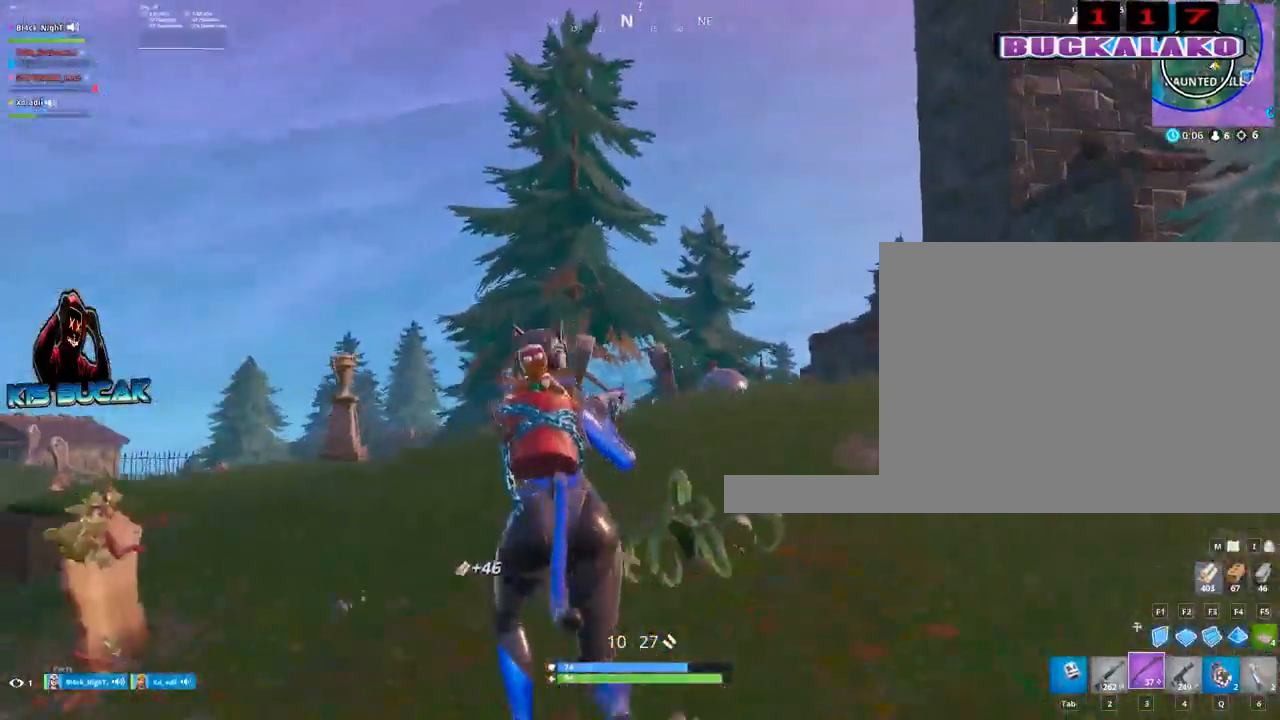
{"keys": ["4", "w"], "mouse": [], "mouse_move": "down-left", "events": [[100, "r", "up"], [100, "space", "up"], [283, "a", "up"], [467, "4", "down"]]}
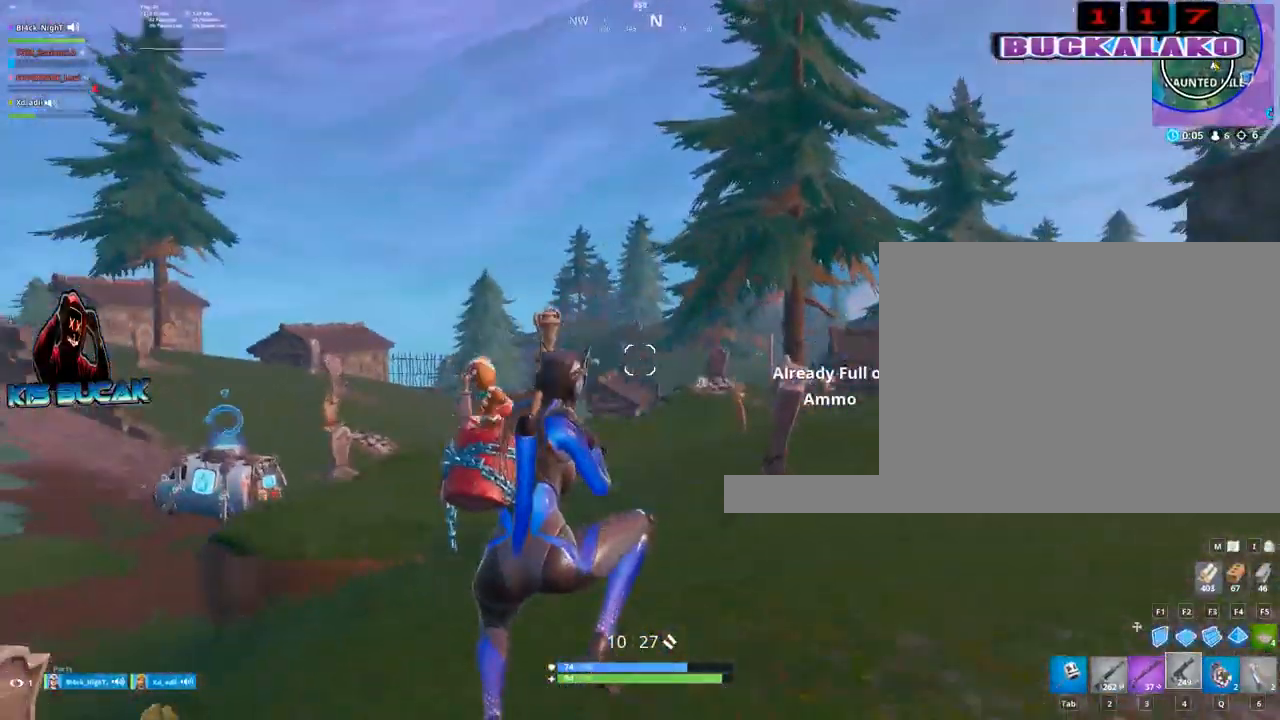
{"keys": ["a", "w"], "mouse": [], "mouse_move": "still", "events": [[67, "4", "up"], [67, "a", "down"], [250, "r", "down"], [350, "r", "up"]]}
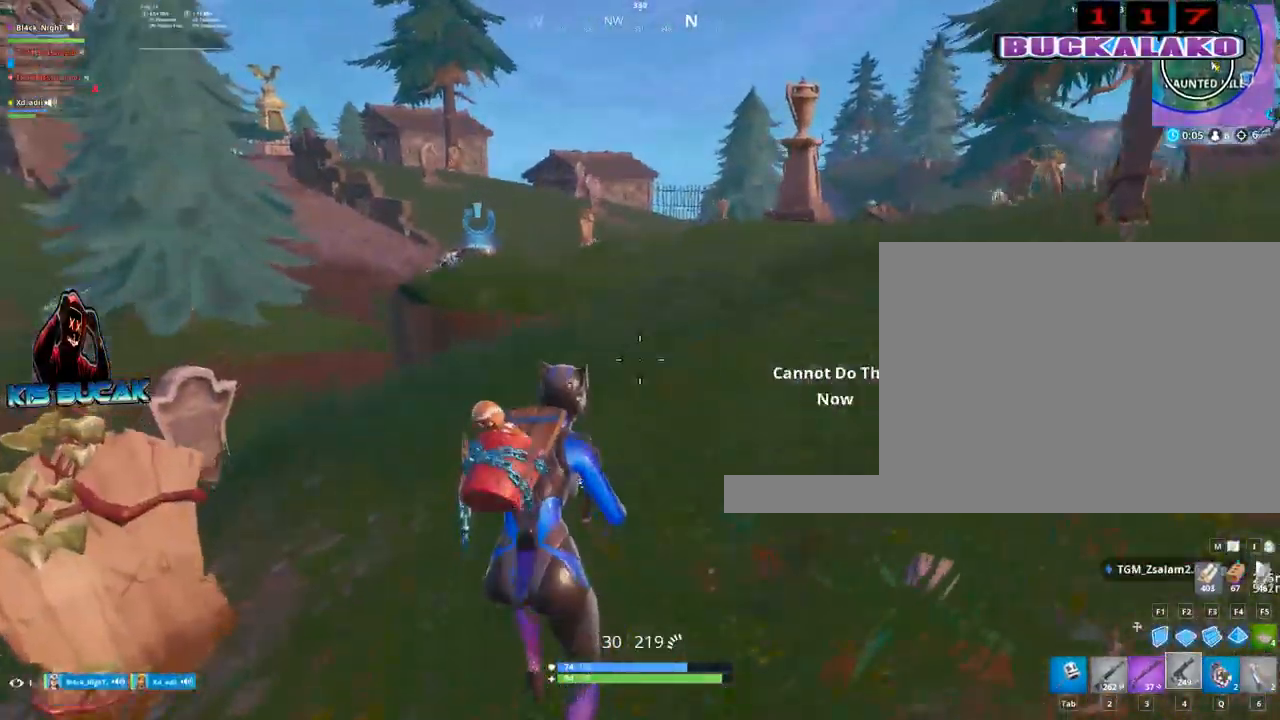
{"keys": ["w"], "mouse": [], "mouse_move": "still", "events": [[133, "space", "down"], [183, "r", "down"], [267, "space", "up"], [317, "r", "up"], [417, "a", "up"]]}
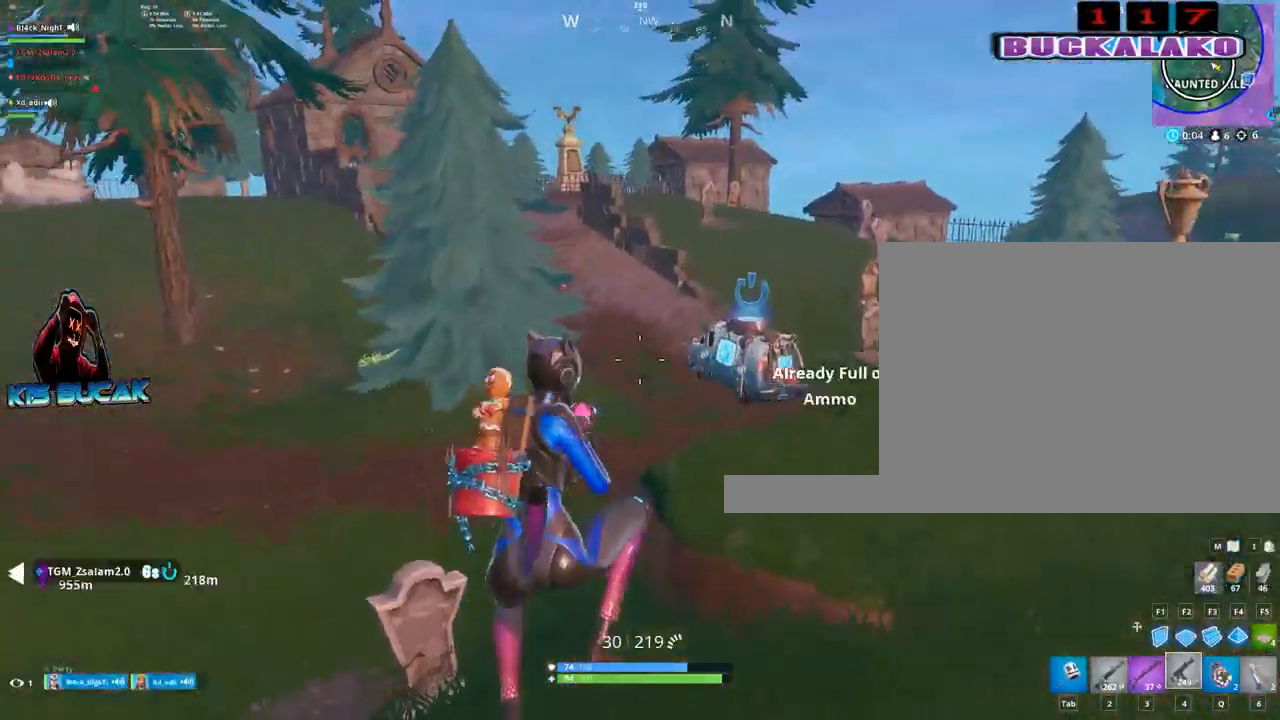
{"keys": ["w"], "mouse": [], "mouse_move": "still", "events": [[183, "4", "down"], [233, "tab", "down"], [283, "4", "up"], [333, "tab", "up"]]}
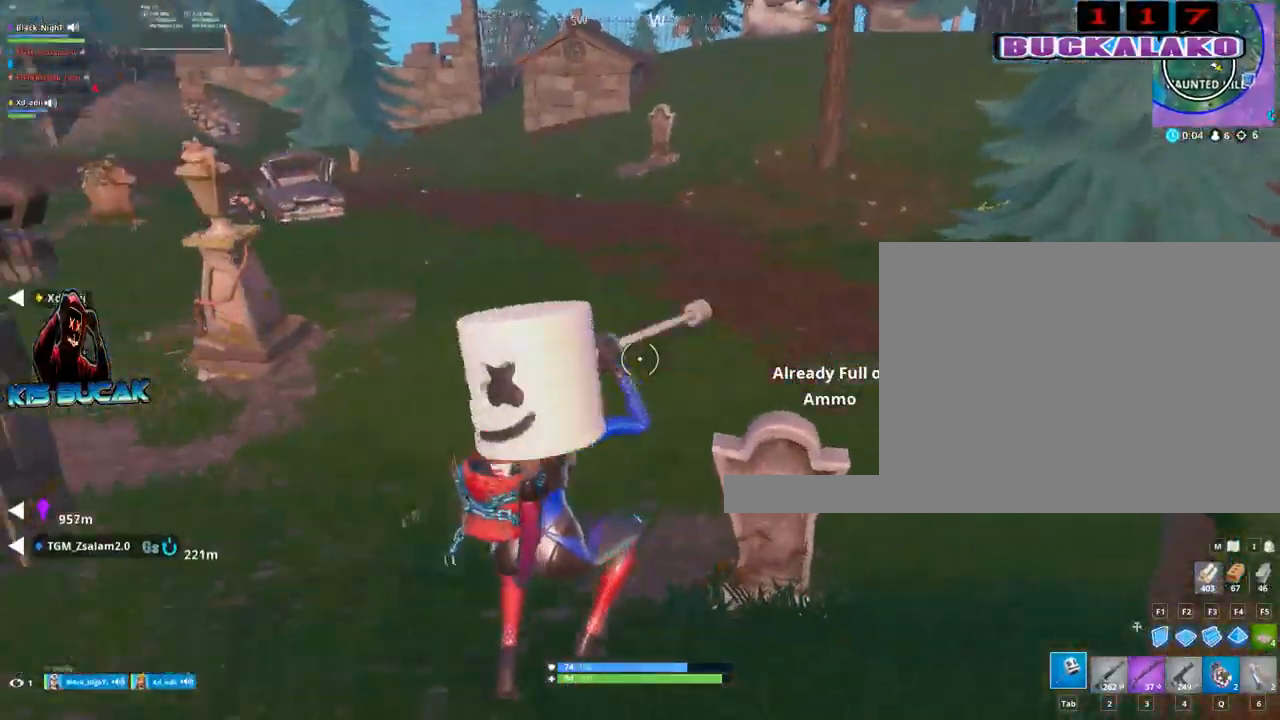
{"keys": ["a", "w"], "mouse": ["left"], "mouse_move": "right", "events": [[167, "mouse_left", "down"], [200, "a", "down"]]}
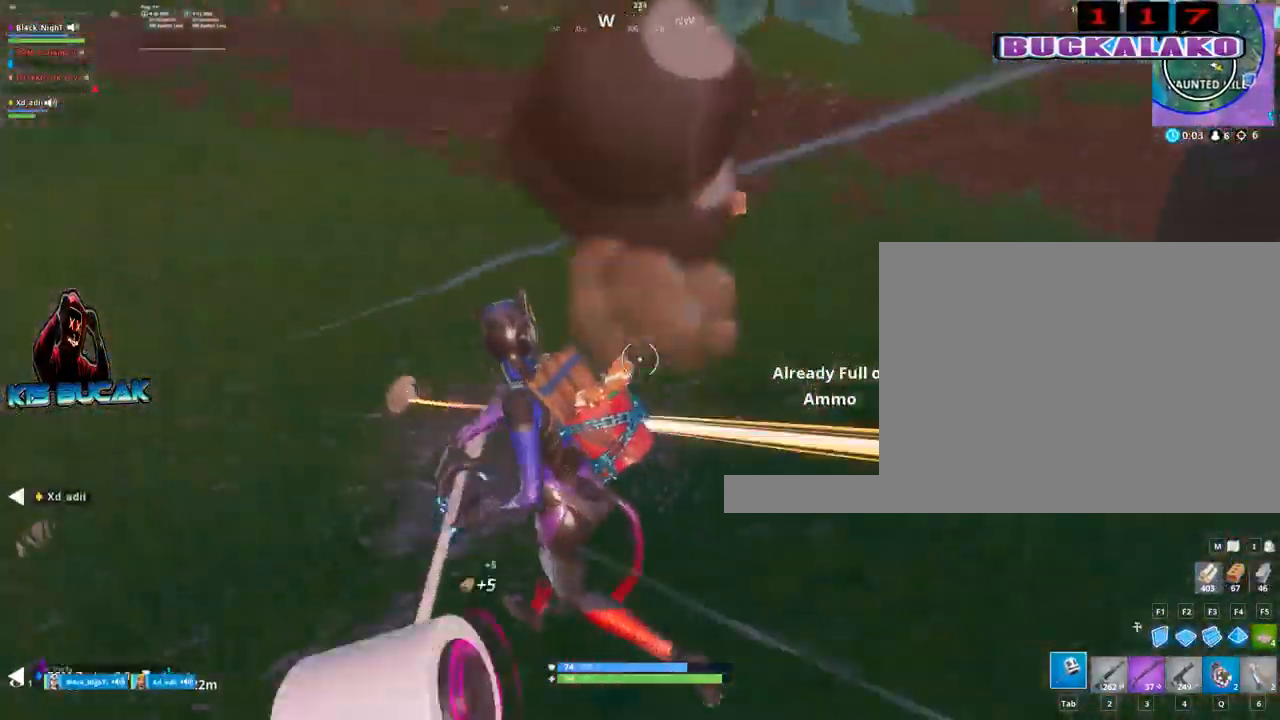
{"keys": ["a"], "mouse": ["left"], "mouse_move": "down", "events": [[183, "space", "down"], [267, "w", "up"], [317, "space", "up"], [417, "f", "down"], [500, "f", "up"]]}
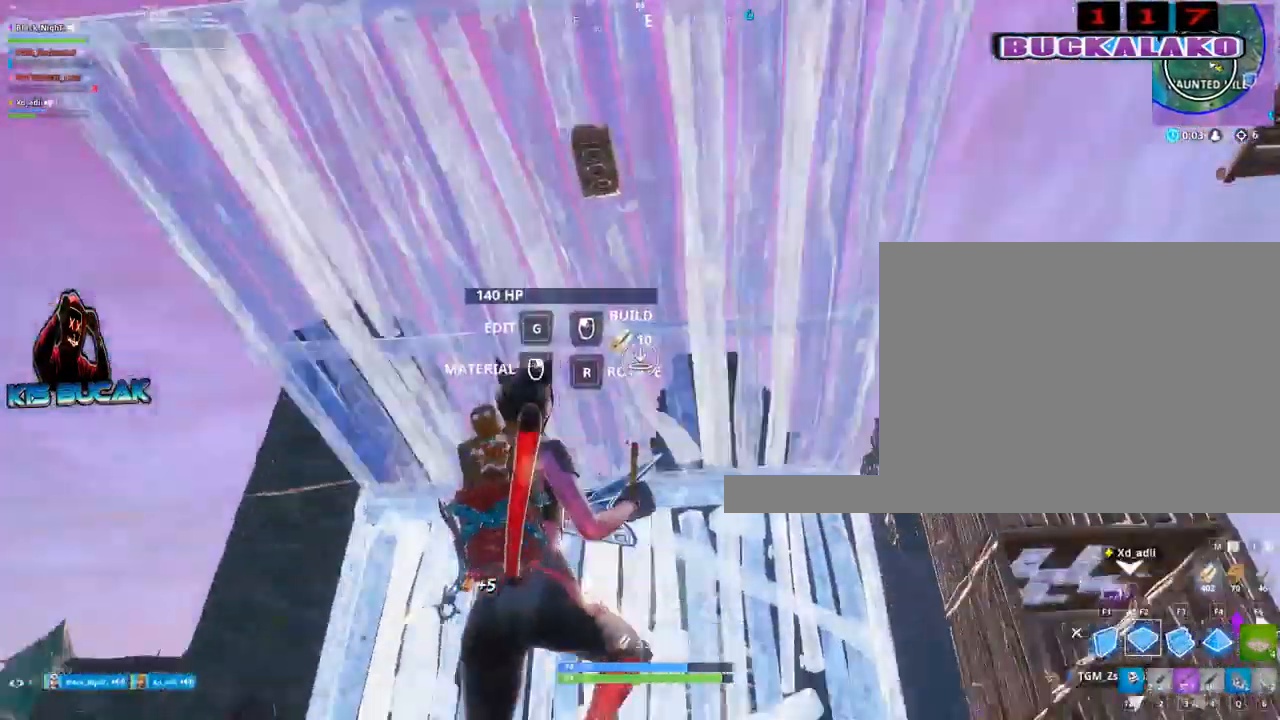
{"keys": ["w"], "mouse": [], "mouse_move": "right", "events": [[150, "3", "down"], [150, "mouse_left", "up"], [183, "3", "up"], [333, "w", "down"], [383, "a", "up"]]}
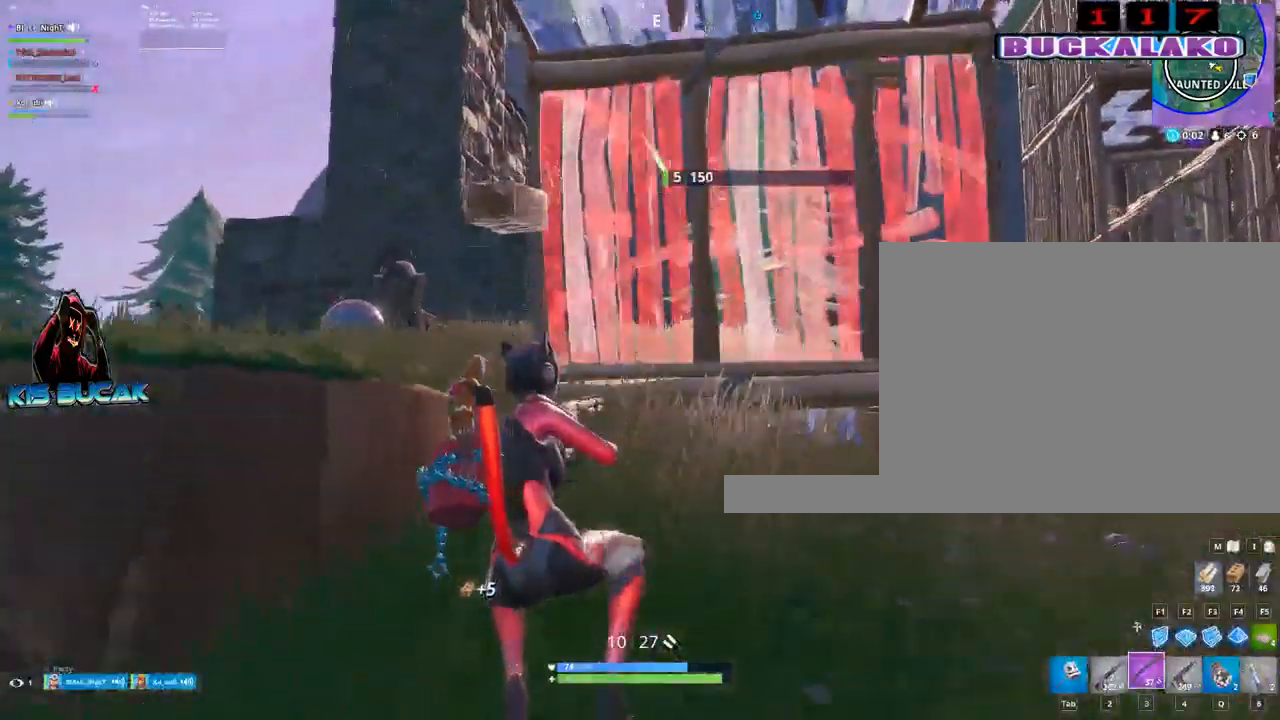
{"keys": ["2", "a", "w"], "mouse": [], "mouse_move": "left", "events": [[350, "a", "down"], [433, "2", "down"]]}
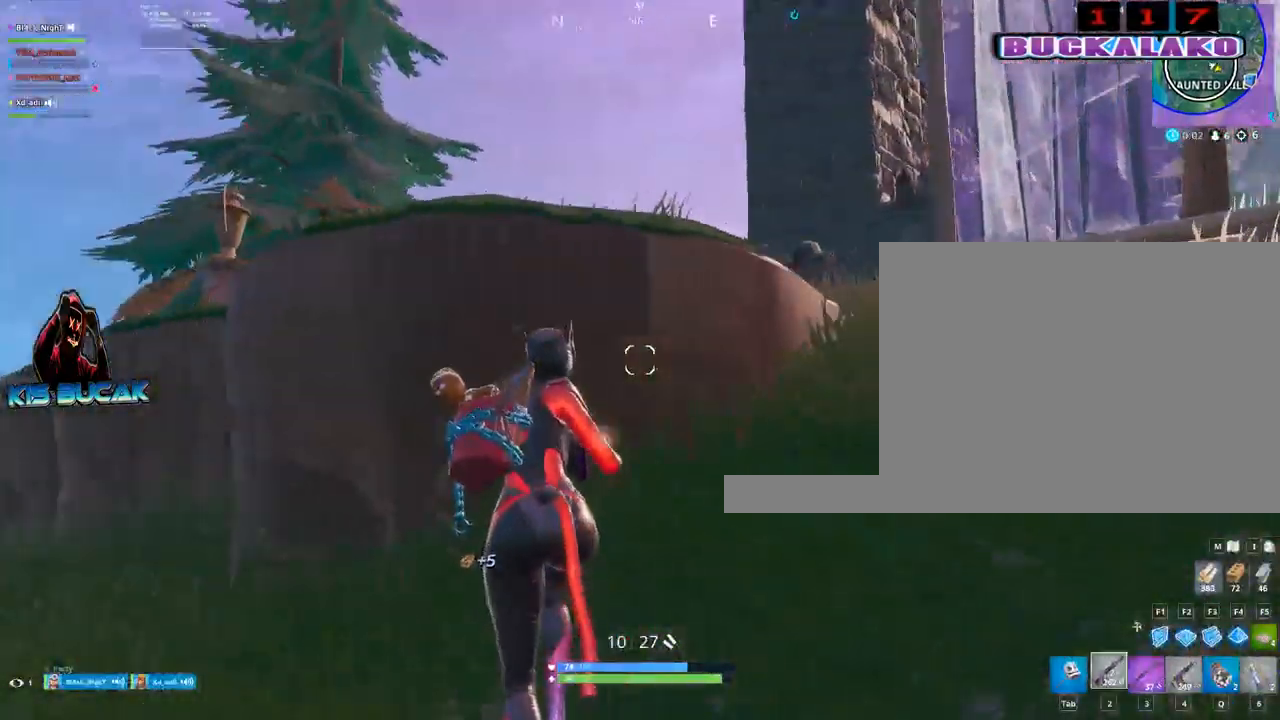
{"keys": ["a"], "mouse": [], "mouse_move": "up-right", "events": [[83, "2", "up"], [267, "v", "down"], [267, "w", "up"], [367, "v", "up"]]}
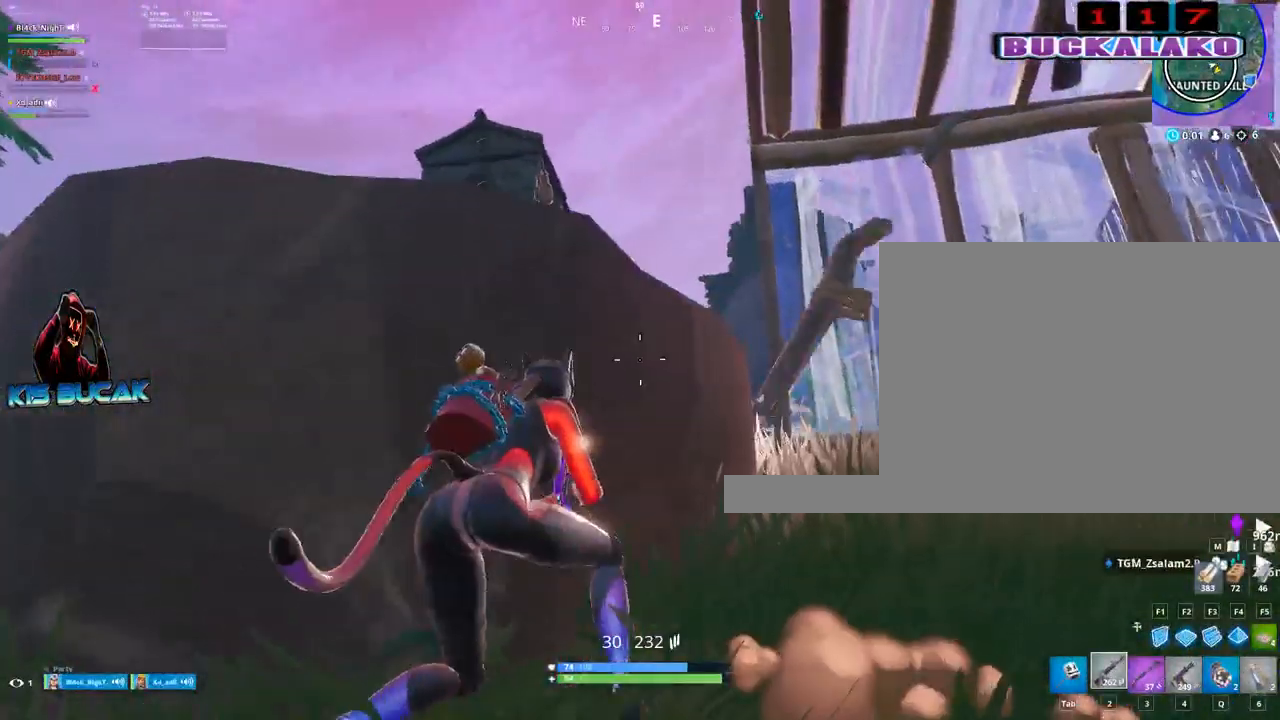
{"keys": ["a"], "mouse": [], "mouse_move": "still", "events": [[150, "a", "up"], [183, "d", "down"], [383, "d", "up"], [383, "w", "down"], [433, "a", "down"], [467, "w", "up"]]}
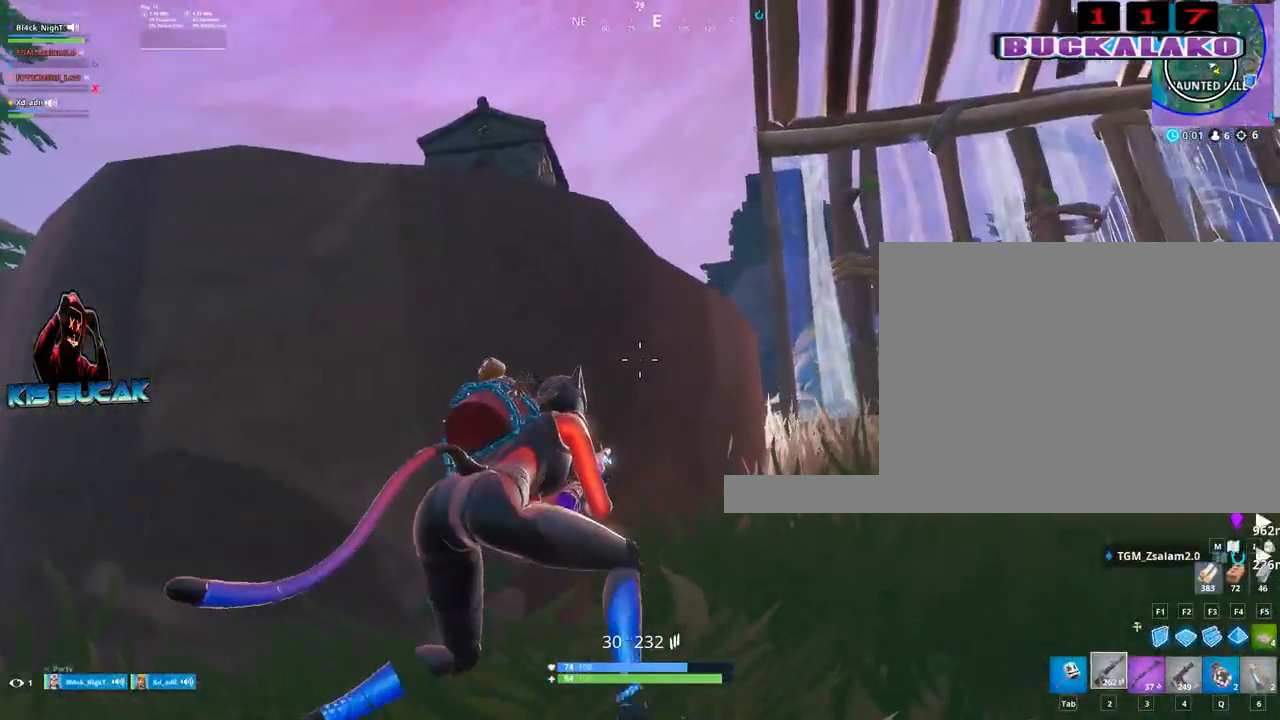
{"keys": [], "mouse": [], "mouse_move": "right", "events": [[17, "r", "down"], [117, "r", "up"], [433, "a", "up"]]}
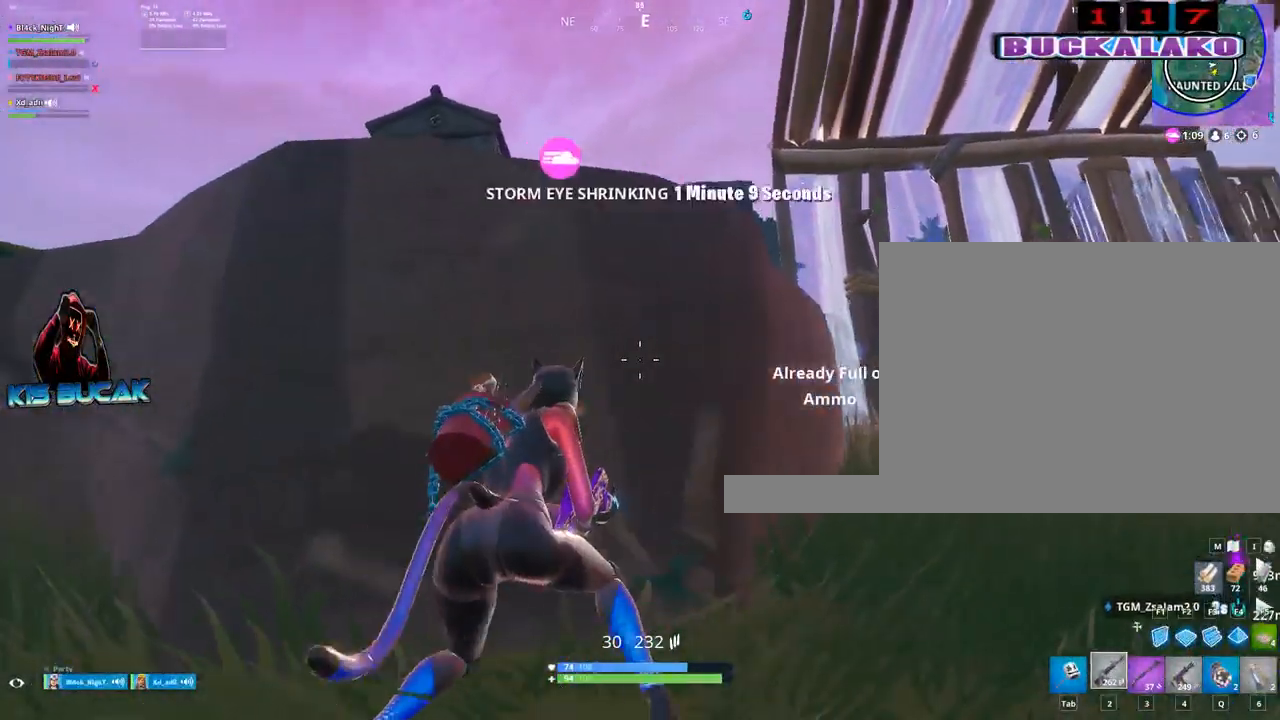
{"keys": ["w"], "mouse": [], "mouse_move": "down-left", "events": [[133, "d", "down"], [367, "d", "up"], [417, "w", "down"]]}
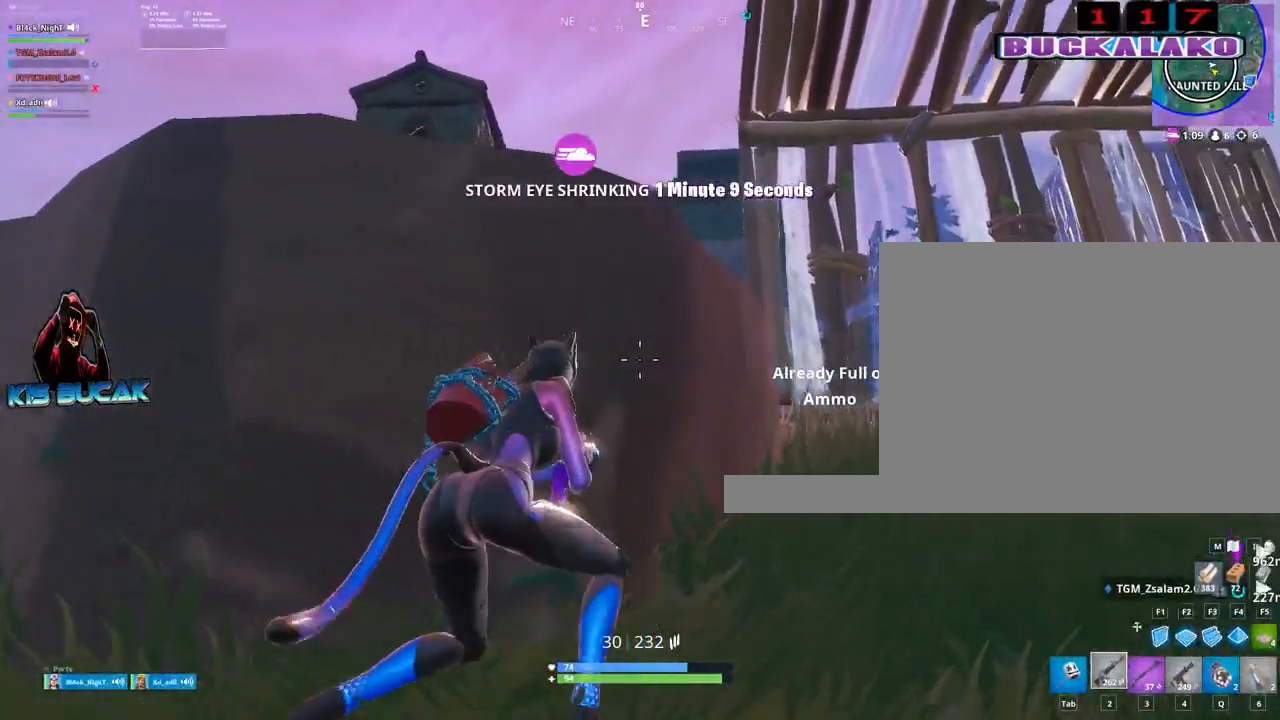
{"keys": ["a", "space"], "mouse": [], "mouse_move": "down-left", "events": [[50, "4", "down"], [50, "a", "down"], [100, "4", "up"], [100, "w", "up"], [233, "r", "down"], [333, "r", "up"], [467, "space", "down"]]}
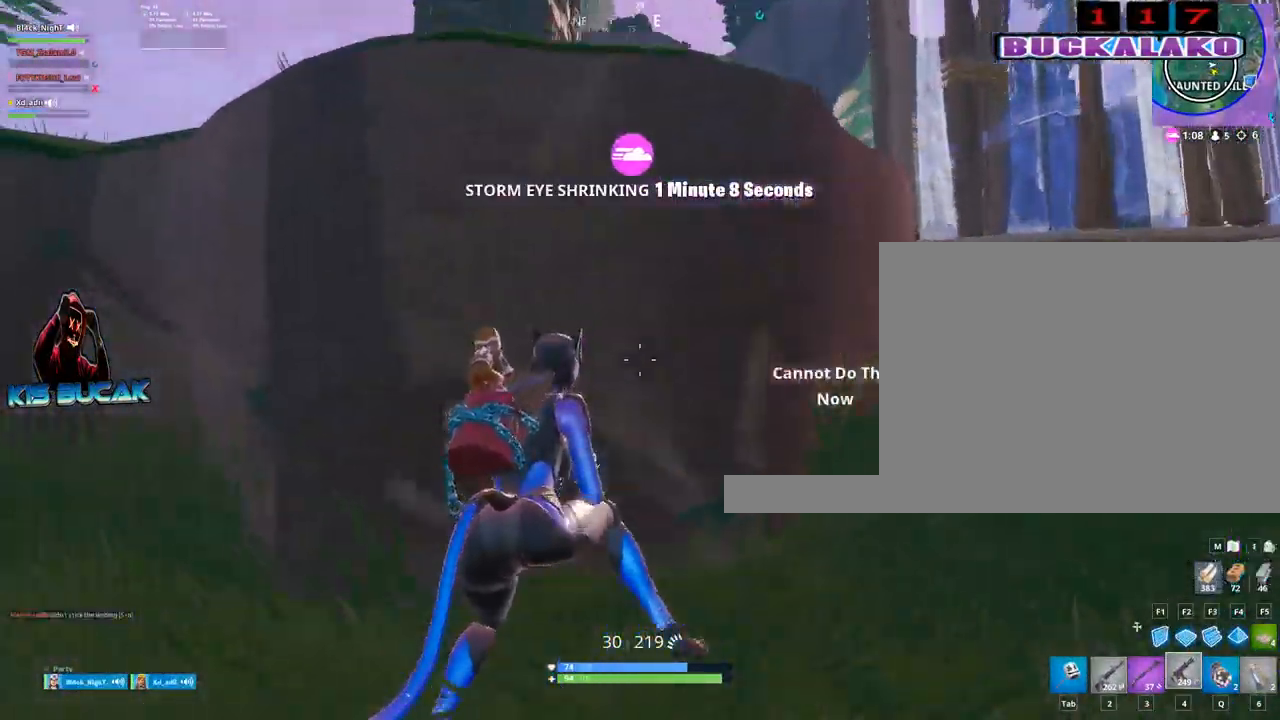
{"keys": ["a"], "mouse": [], "mouse_move": "right", "events": [[67, "r", "down"], [117, "space", "up"], [167, "r", "up"], [300, "r", "down"], [350, "r", "up"]]}
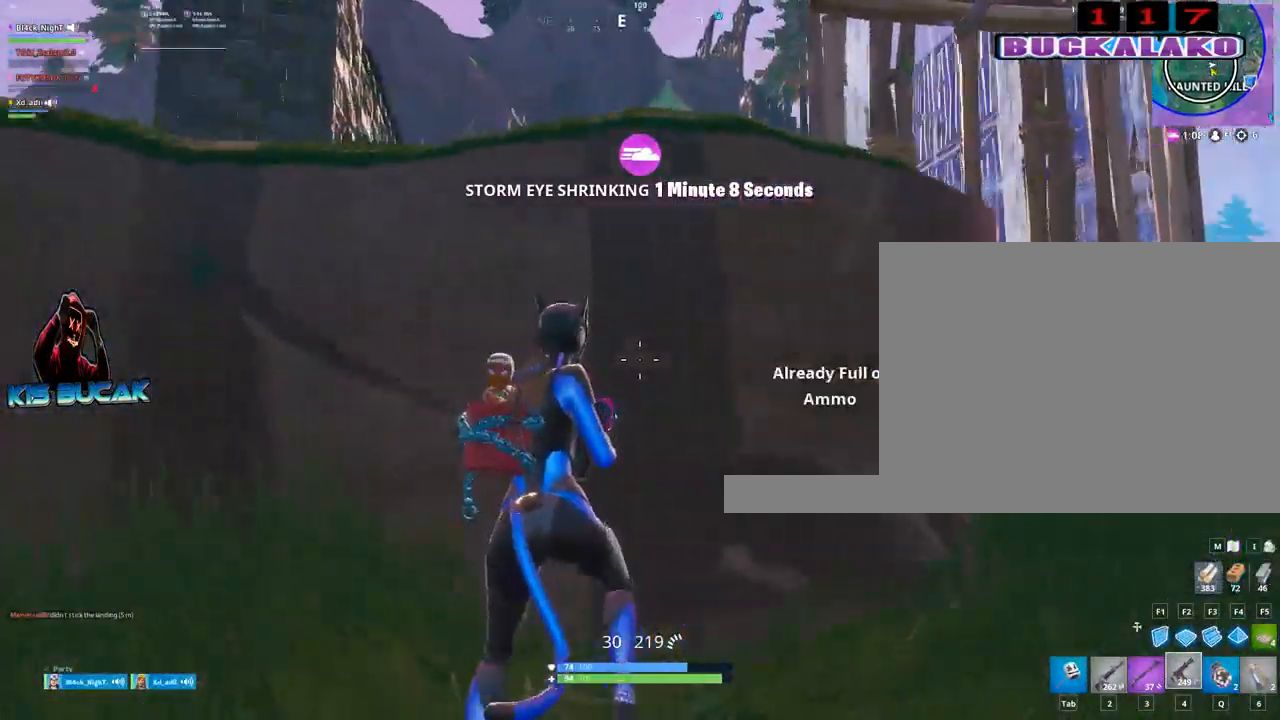
{"keys": ["d"], "mouse": [], "mouse_move": "left", "events": [[133, "a", "up"], [217, "d", "down"], [367, "3", "down"], [450, "3", "up"]]}
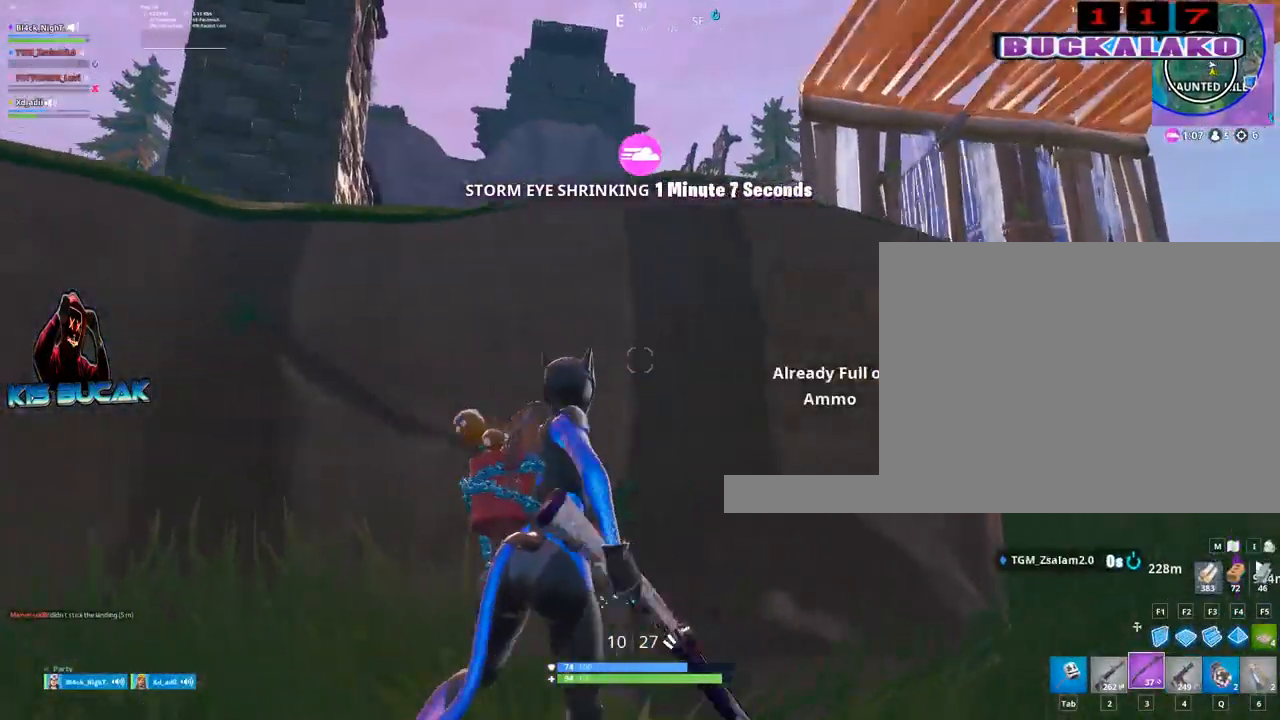
{"keys": ["a"], "mouse": [], "mouse_move": "still", "events": [[100, "d", "up"], [233, "a", "down"], [283, "r", "down"], [383, "r", "up"]]}
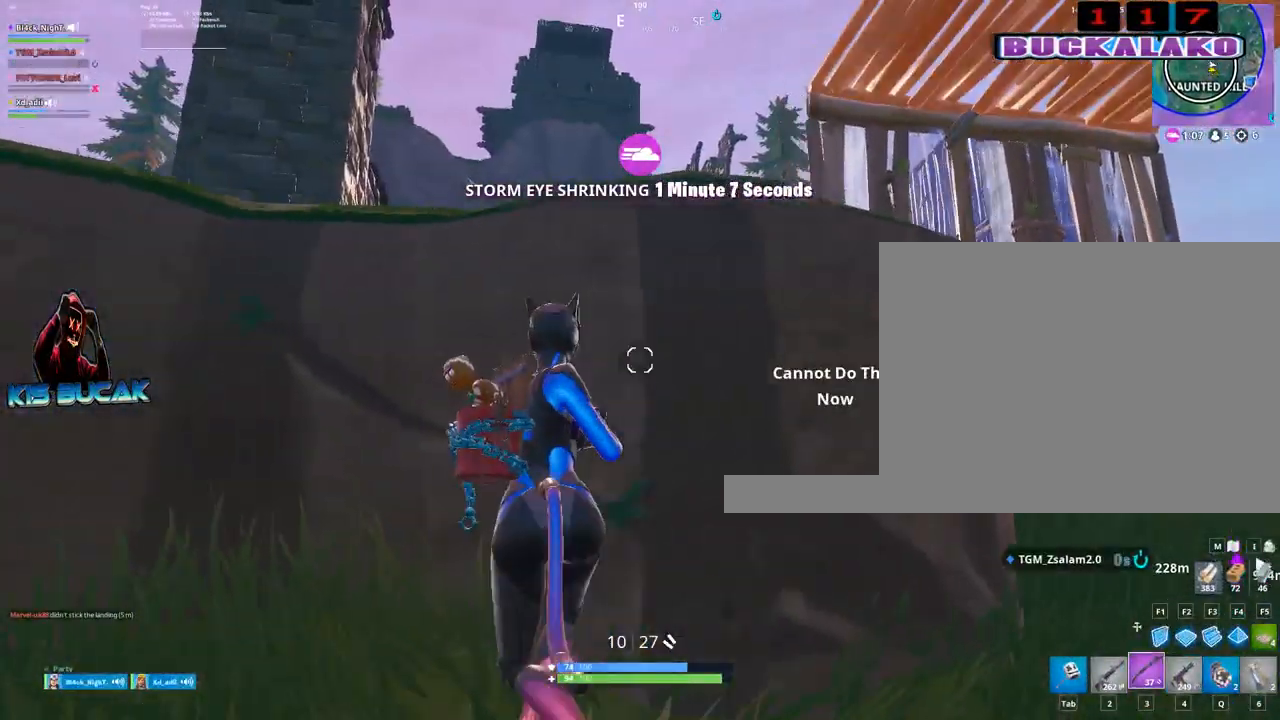
{"keys": ["d", "space"], "mouse": [], "mouse_move": "still", "events": [[17, "a", "up"], [17, "r", "down"], [167, "r", "up"], [350, "d", "down"], [433, "space", "down"]]}
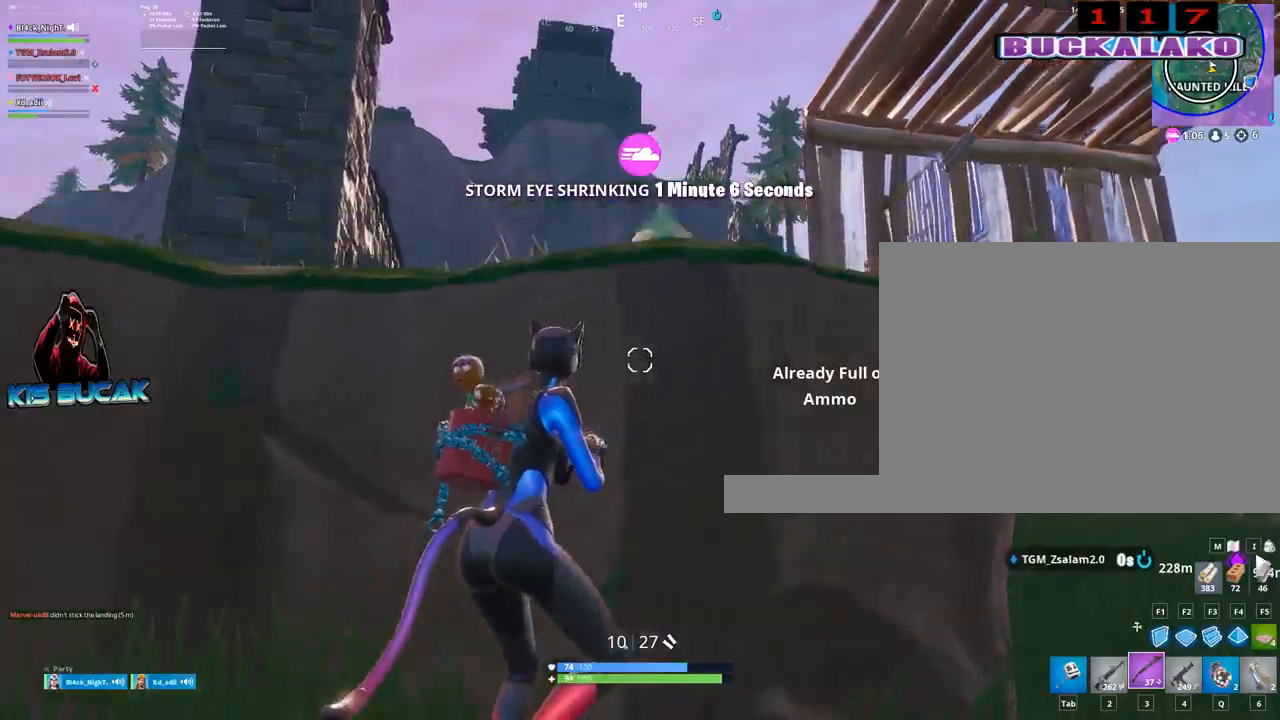
{"keys": [], "mouse": [], "mouse_move": "still", "events": [[133, "d", "up"], [133, "space", "up"], [367, "r", "down"], [417, "r", "up"]]}
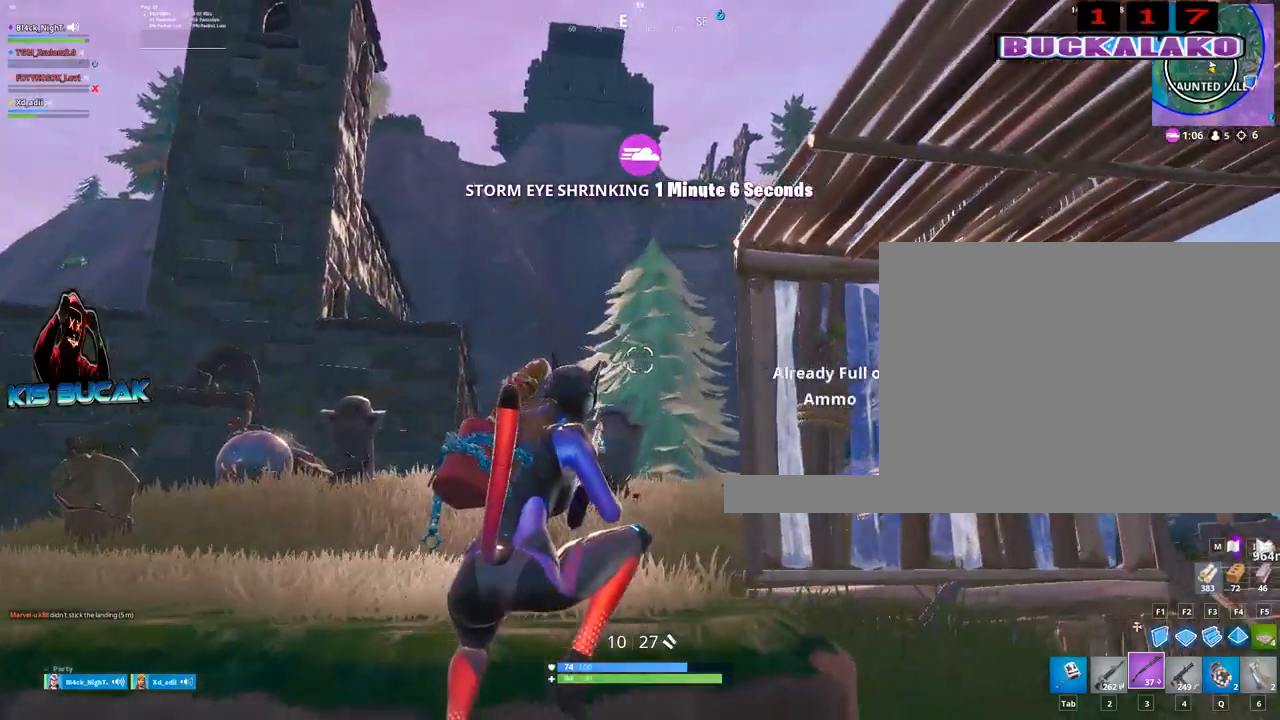
{"keys": ["r"], "mouse": [], "mouse_move": "still", "events": [[50, "2", "down"], [183, "2", "up"], [283, "a", "down"], [467, "a", "up"], [467, "r", "down"]]}
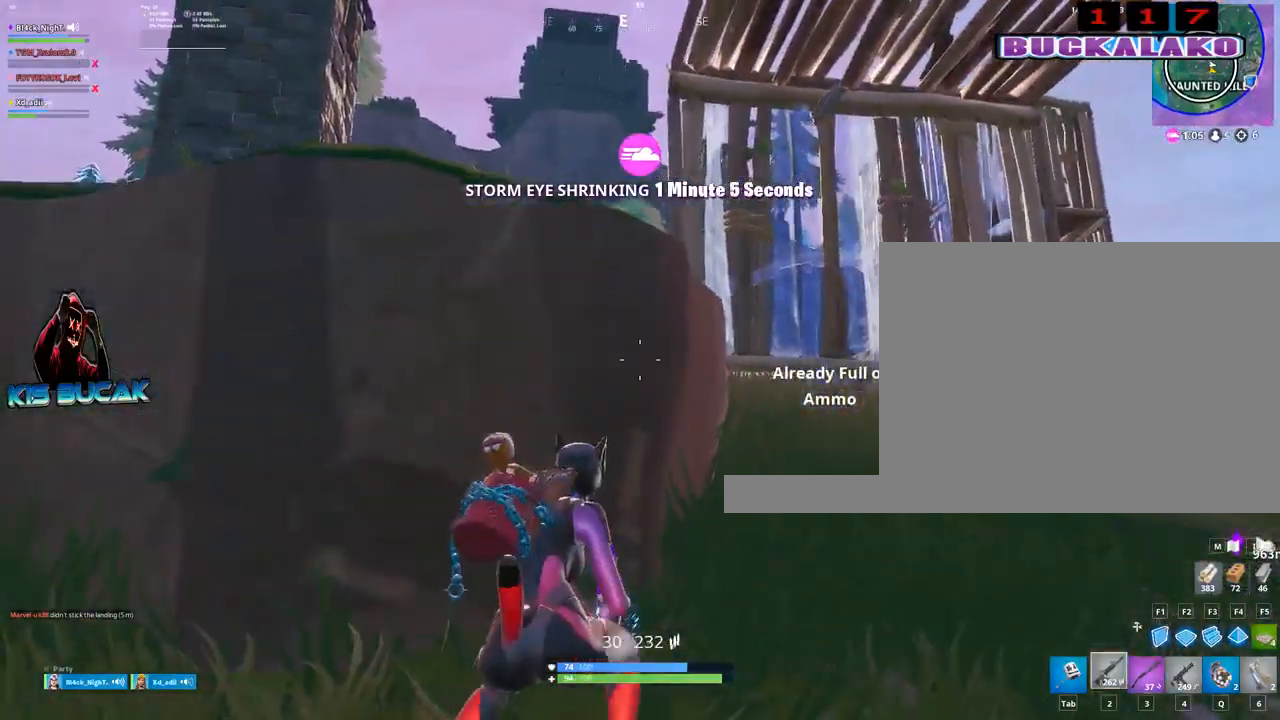
{"keys": ["d", "w"], "mouse": [], "mouse_move": "down-right", "events": [[67, "r", "up"], [117, "w", "down"], [300, "d", "down"]]}
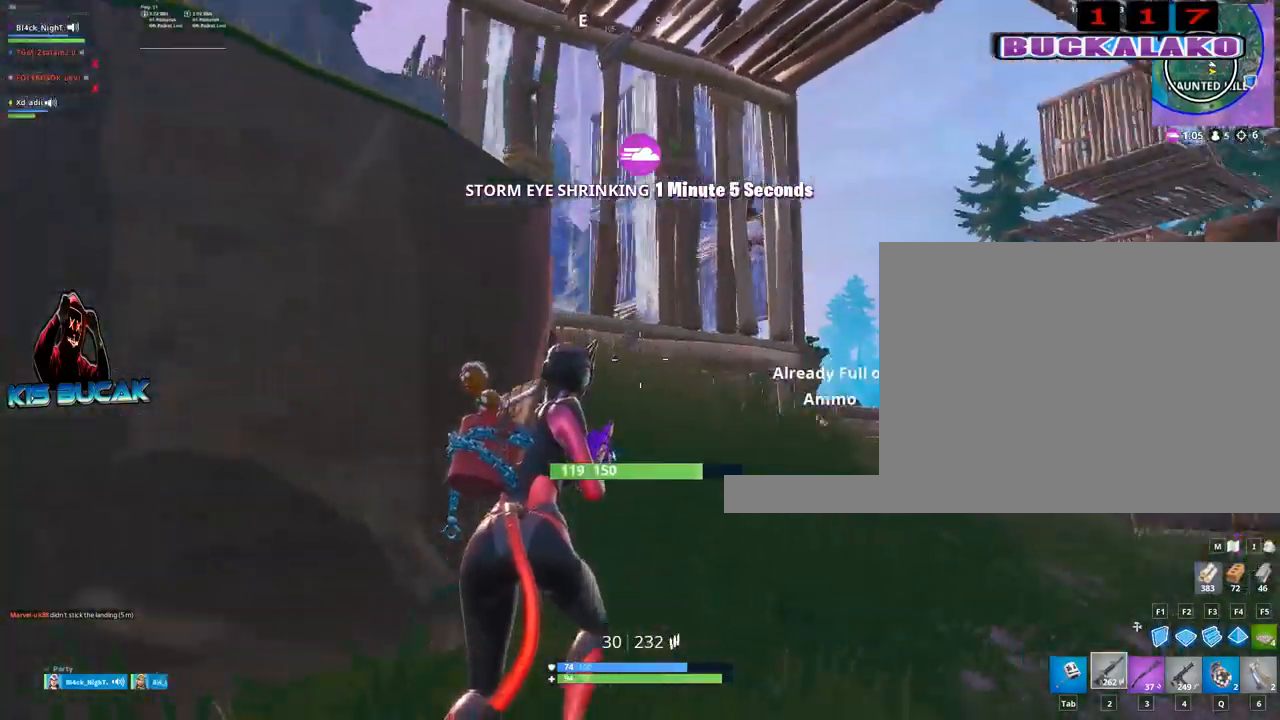
{"keys": ["w"], "mouse": [], "mouse_move": "left", "events": [[83, "d", "up"], [317, "4", "down"], [367, "4", "up"], [367, "tab", "down"], [450, "tab", "up"]]}
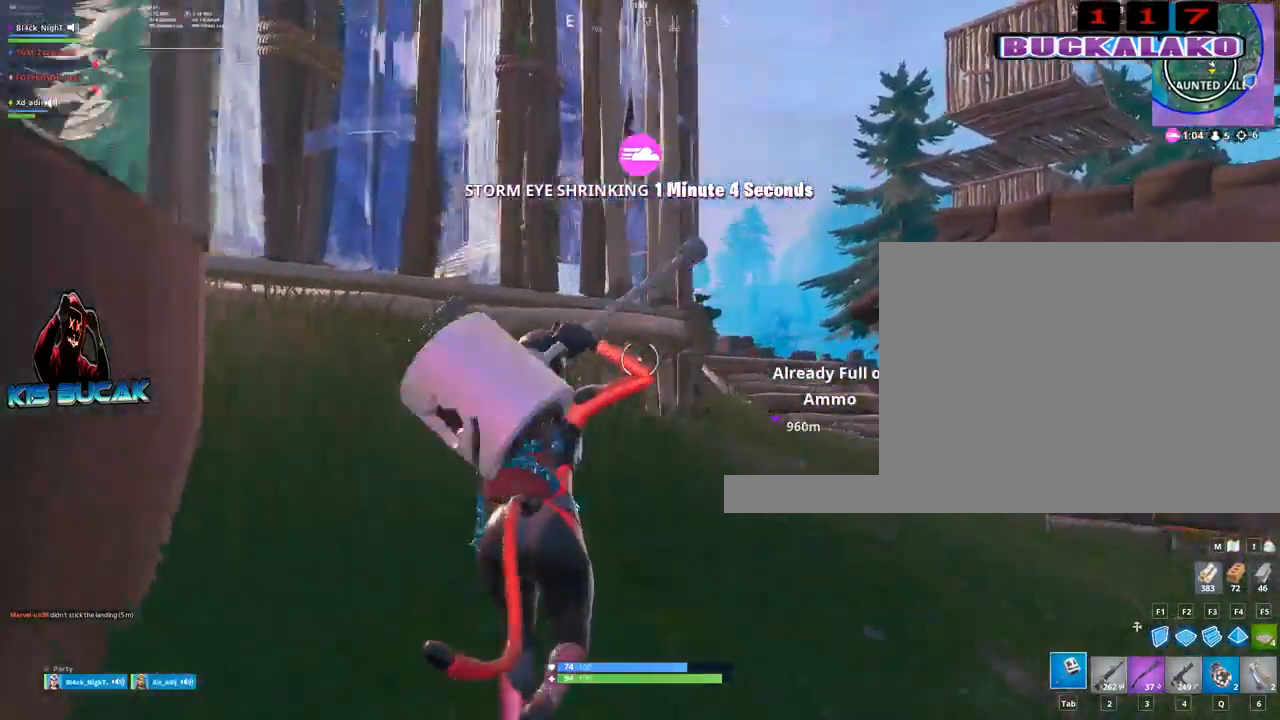
{"keys": ["a", "space"], "mouse": [], "mouse_move": "down", "events": [[183, "a", "down"], [333, "w", "up"], [383, "space", "down"]]}
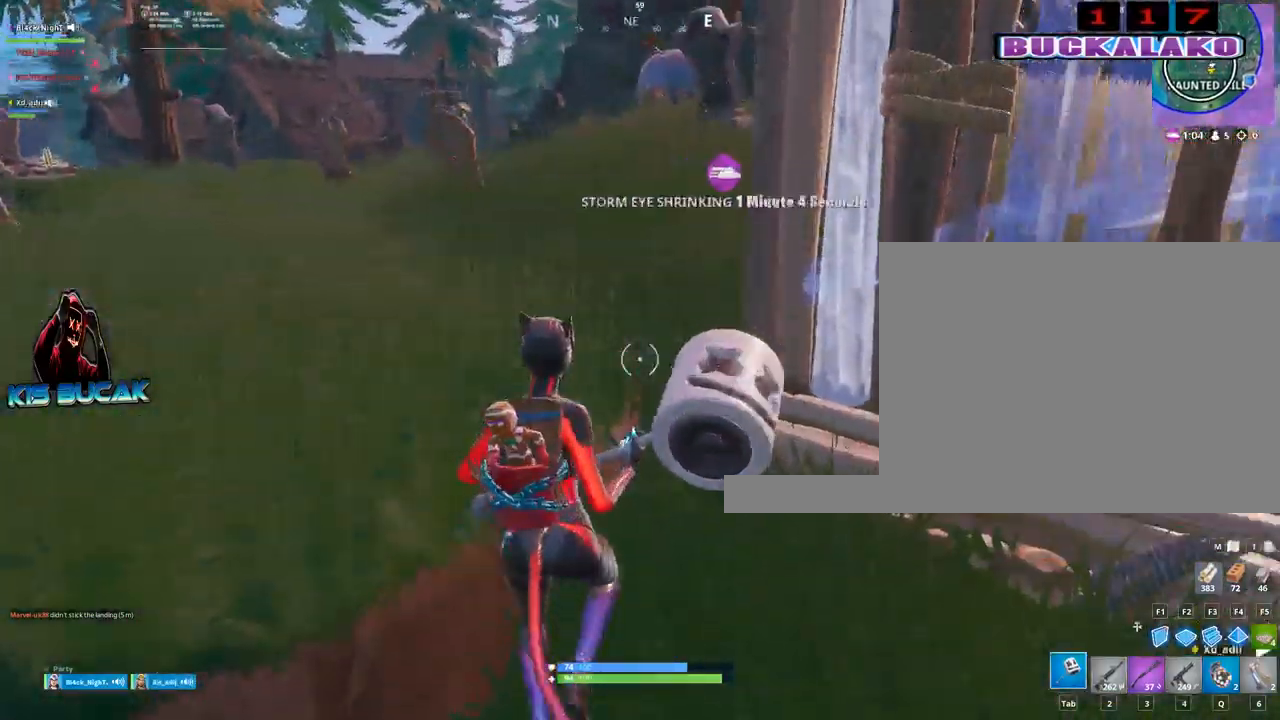
{"keys": ["w"], "mouse": [], "mouse_move": "still", "events": [[17, "space", "up"], [67, "w", "down"], [167, "a", "up"], [250, "4", "down"], [350, "4", "up"], [350, "tab", "down"], [433, "tab", "up"]]}
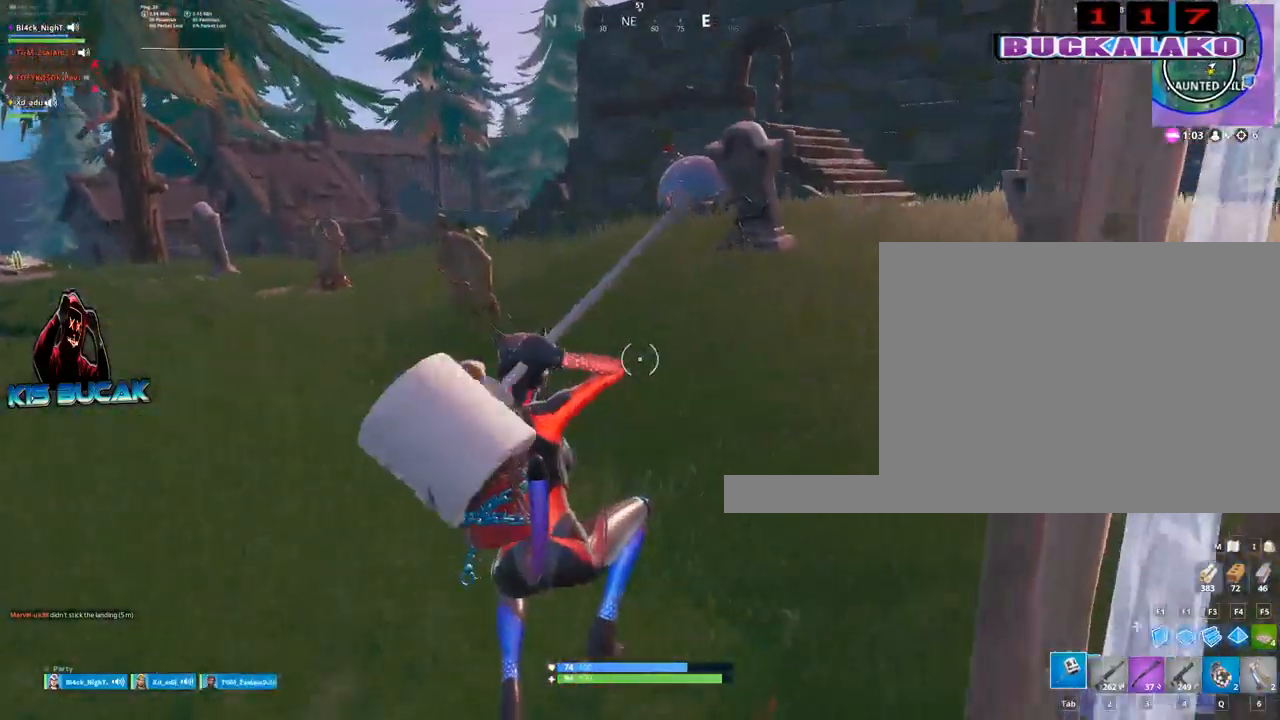
{"keys": ["a", "w"], "mouse": [], "mouse_move": "up-right", "events": [[267, "a", "down"]]}
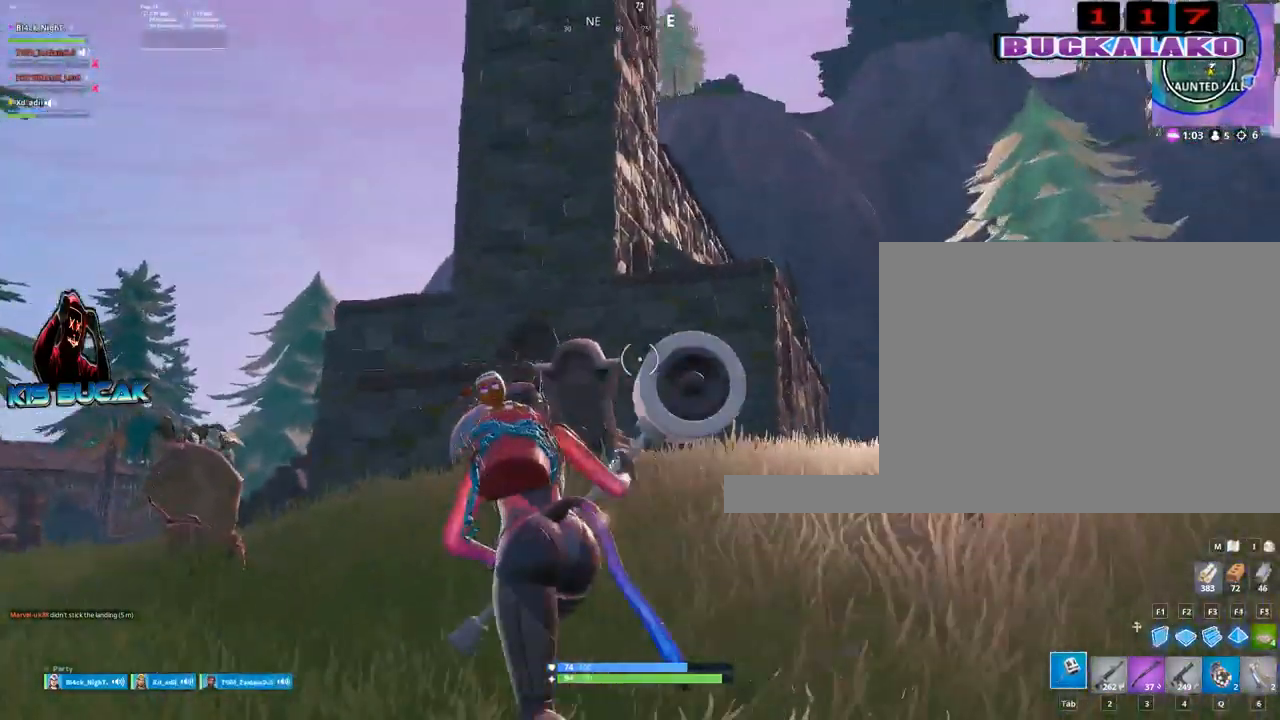
{"keys": ["a", "w"], "mouse": [], "mouse_move": "still", "events": []}